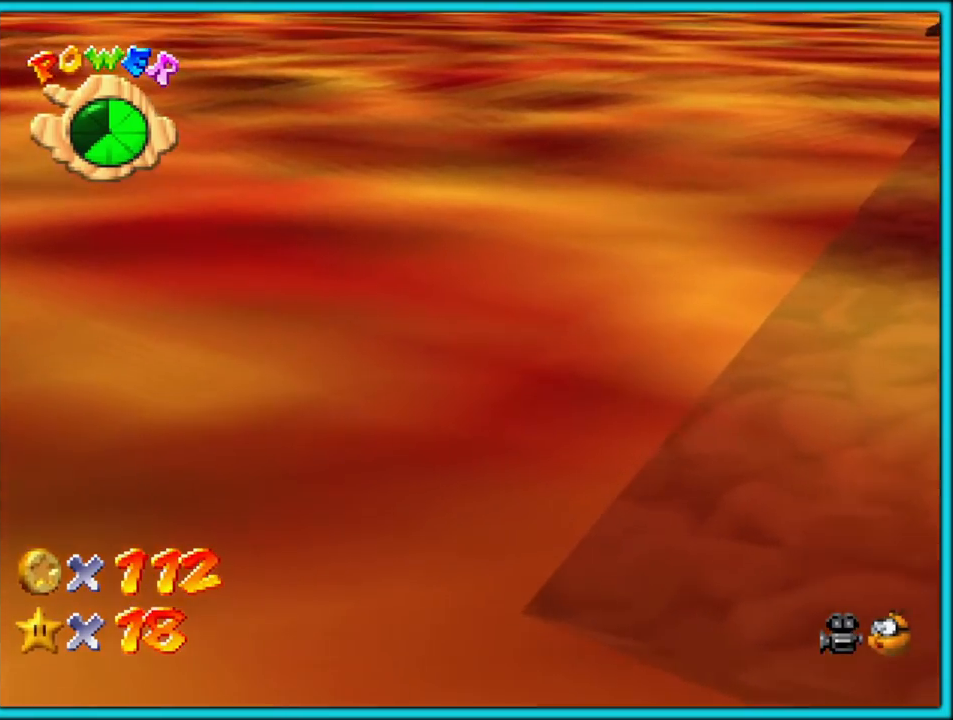
Gameplay with a controller (Nintendo layout); each line is a JSON object with the inputs held at the frame after it. "button_events" lists button changes between this image and that frame as [ms after this image, input, new state], when the widget could be followed in between (sticks are given only as held states). Not read: L1 L3 R3.
{"buttons": [], "left_stick": "center", "button_events": [[50, "R1", "down"], [100, "Z", "up"], [150, "R1", "up"], [233, "R1", "down"], [333, "R1", "up"]]}
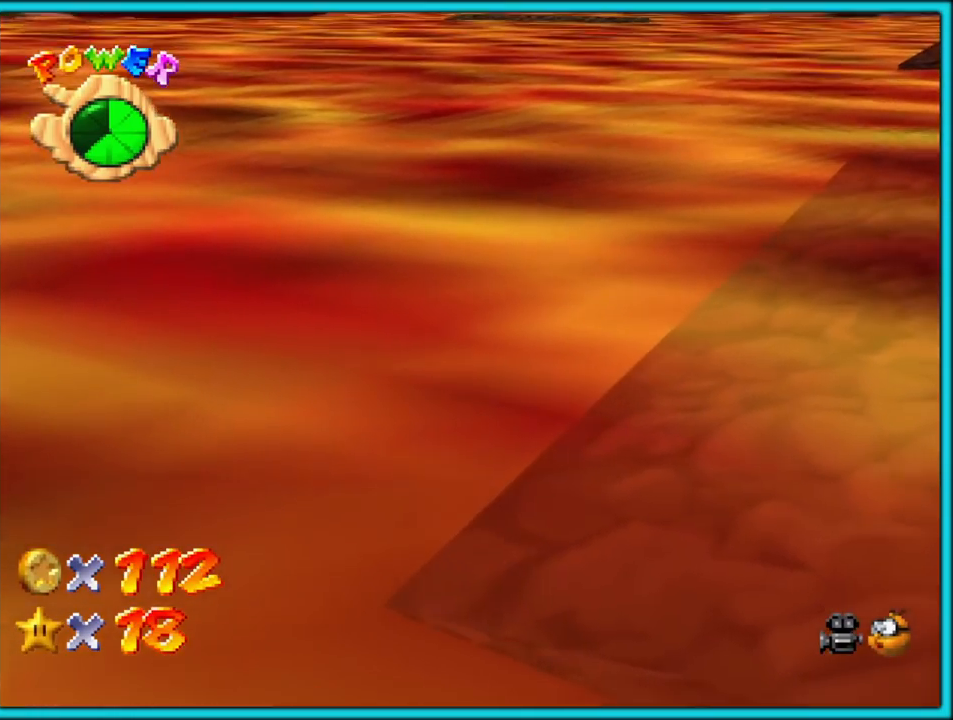
{"buttons": [], "left_stick": "center", "button_events": [[50, "C_RIGHT", "down"], [167, "C_RIGHT", "up"], [267, "C_DOWN", "down"], [267, "C_RIGHT", "down"], [283, "C_DOWN", "up"], [333, "C_RIGHT", "up"]]}
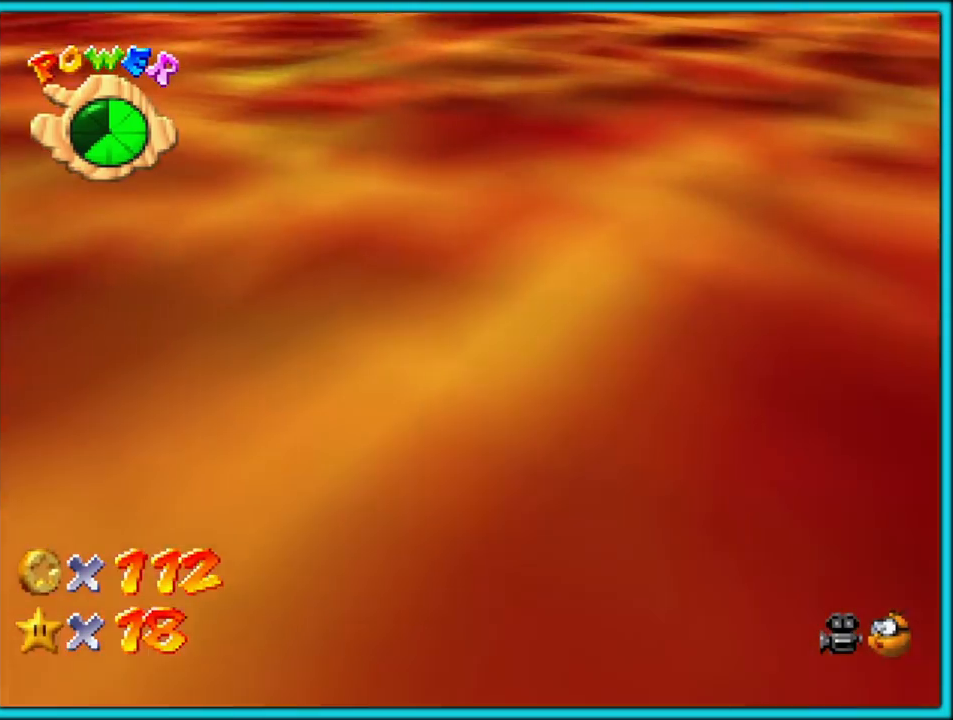
{"buttons": ["Z"], "left_stick": "up-right", "button_events": [[17, "A", "down"], [183, "R1", "down"], [333, "R1", "up"], [367, "A", "up"], [383, "Z", "down"]]}
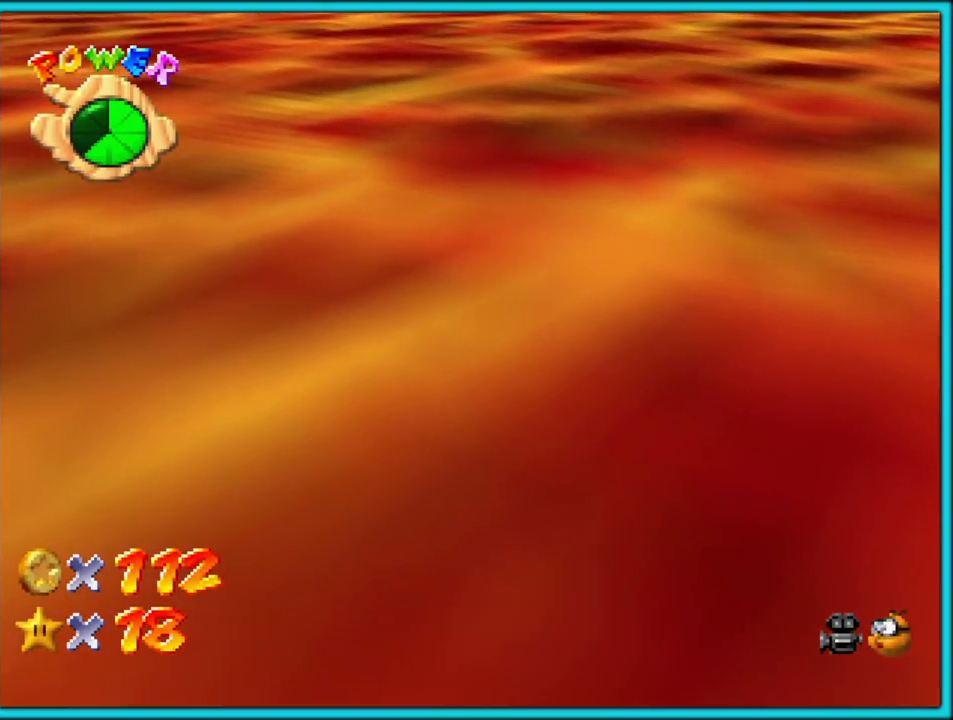
{"buttons": ["R1"], "left_stick": "center", "button_events": [[33, "Z", "up"], [100, "C_UP", "down"], [217, "R1", "down"], [267, "C_UP", "up"], [300, "R1", "up"], [483, "R1", "down"]]}
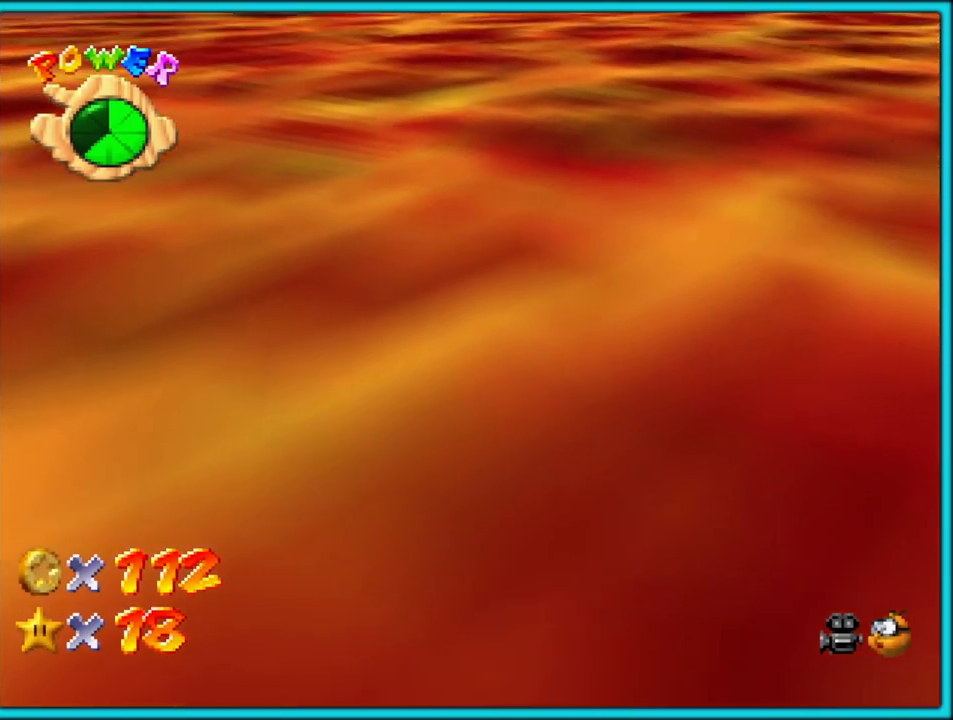
{"buttons": [], "left_stick": "center", "button_events": [[67, "C_LEFT", "down"], [83, "R1", "up"], [200, "C_LEFT", "up"], [383, "C_UP", "down"], [500, "C_UP", "up"]]}
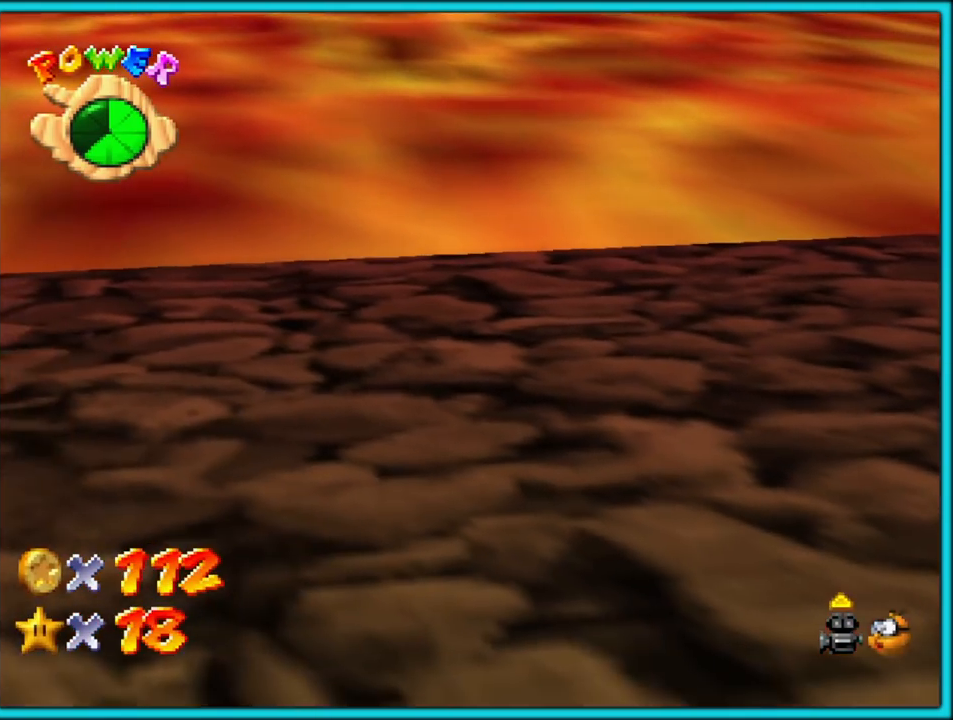
{"buttons": [], "left_stick": "center", "button_events": [[250, "Z", "down"], [350, "Z", "up"]]}
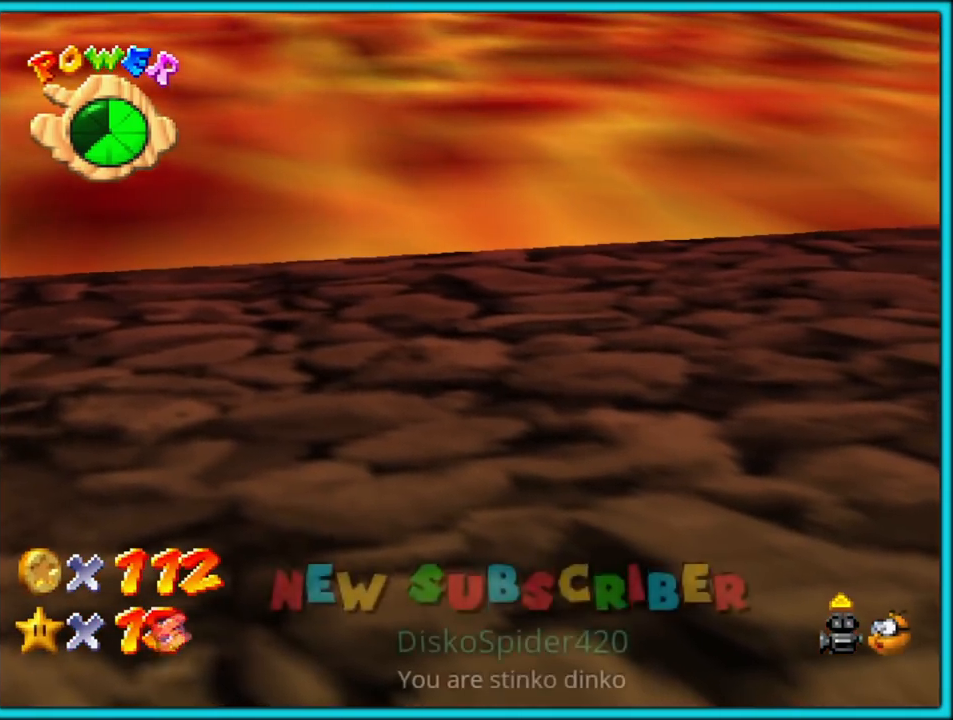
{"buttons": [], "left_stick": "center", "button_events": [[83, "R1", "down"], [183, "R1", "up"]]}
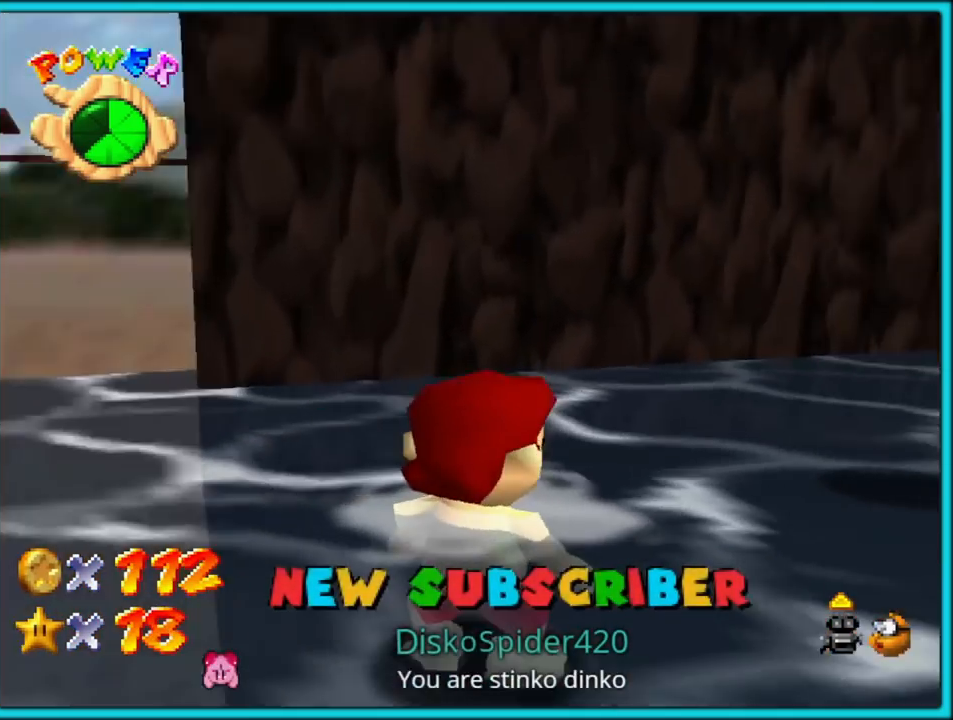
{"buttons": [], "left_stick": "right", "button_events": [[167, "A", "down"], [267, "A", "up"]]}
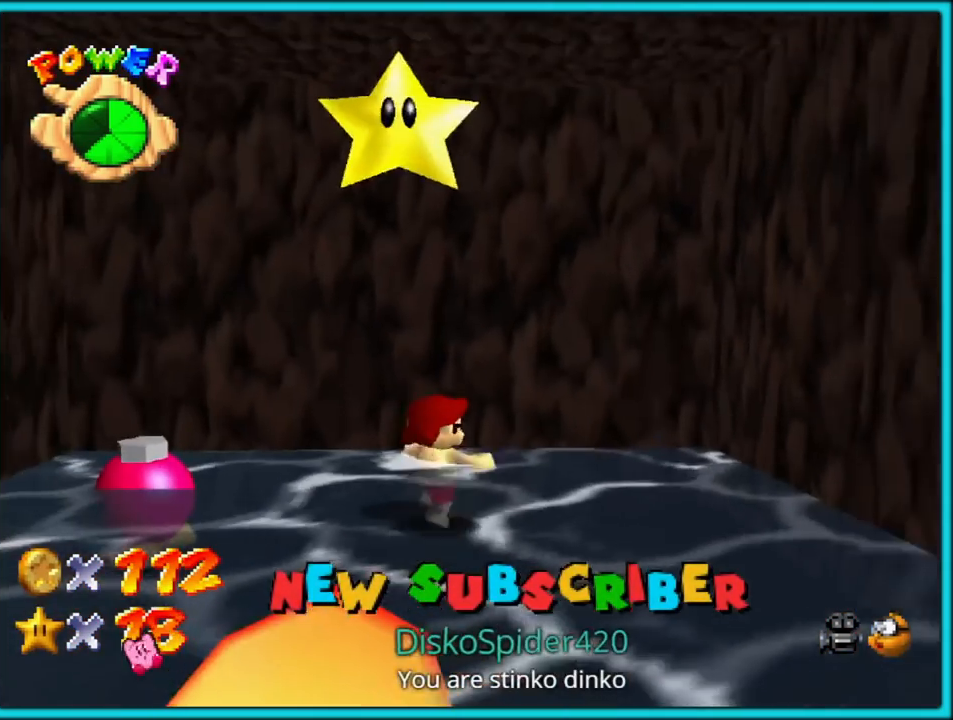
{"buttons": [], "left_stick": "down-left", "button_events": []}
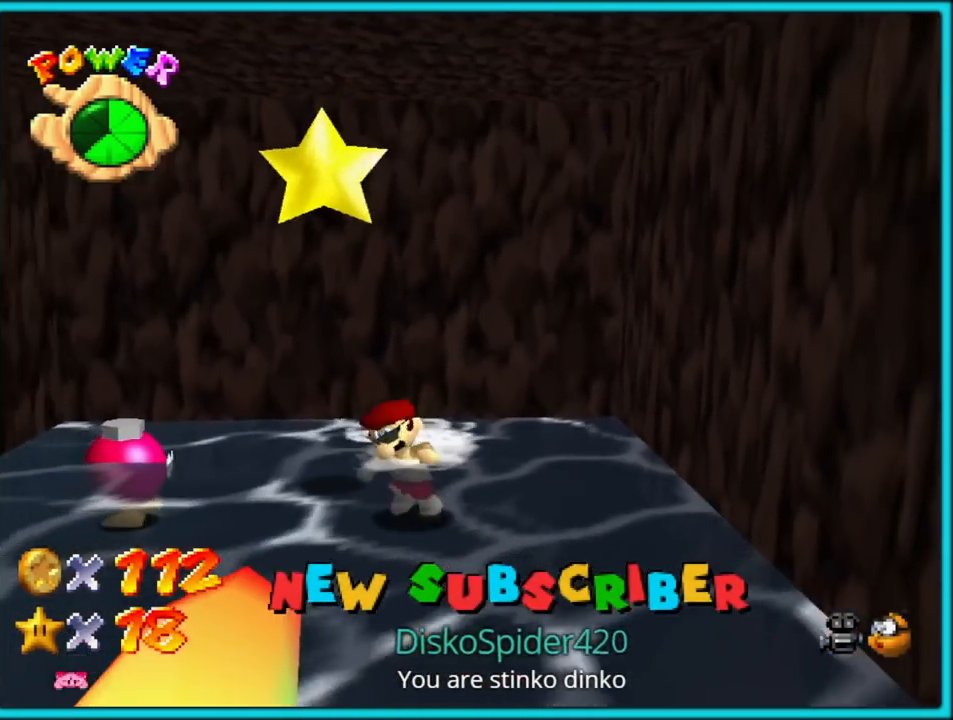
{"buttons": [], "left_stick": "center", "button_events": [[17, "A", "down"], [167, "Z", "down"], [183, "A", "up"], [333, "Z", "up"]]}
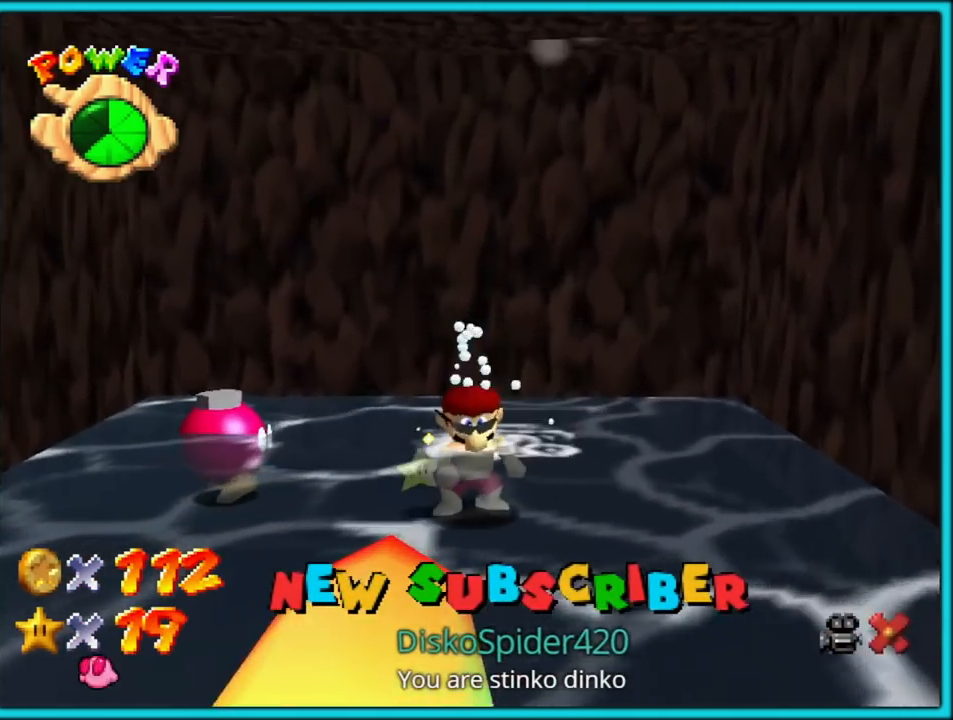
{"buttons": [], "left_stick": "center", "button_events": [[150, "A", "down"], [267, "A", "up"], [333, "A", "down"], [467, "A", "up"]]}
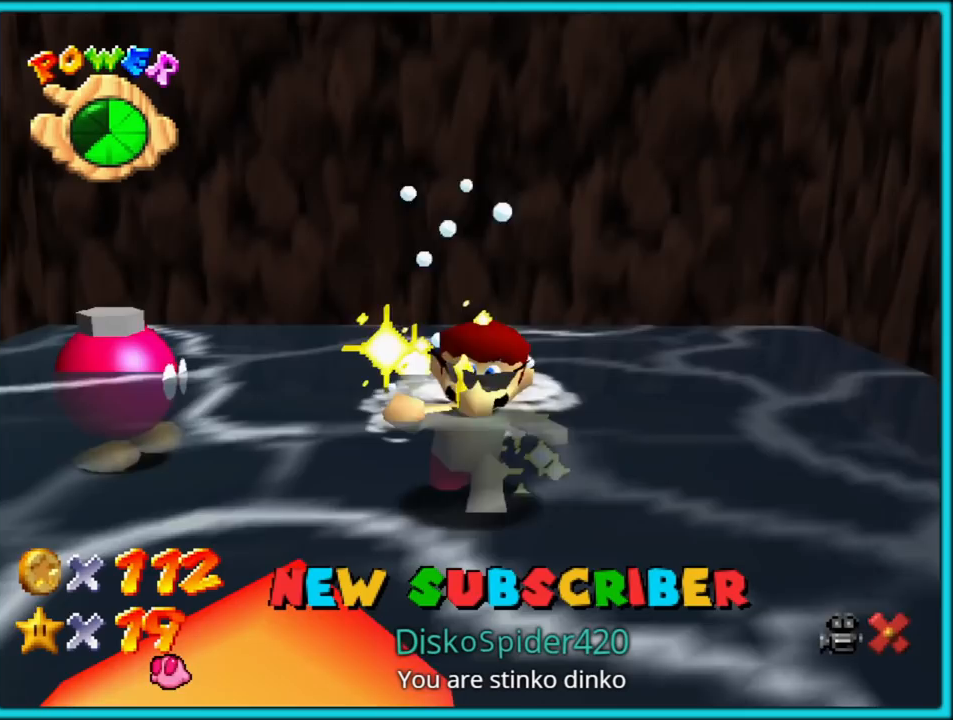
{"buttons": ["A"], "left_stick": "center", "button_events": [[17, "A", "down"], [150, "A", "up"], [233, "A", "down"], [317, "A", "up"], [417, "A", "down"]]}
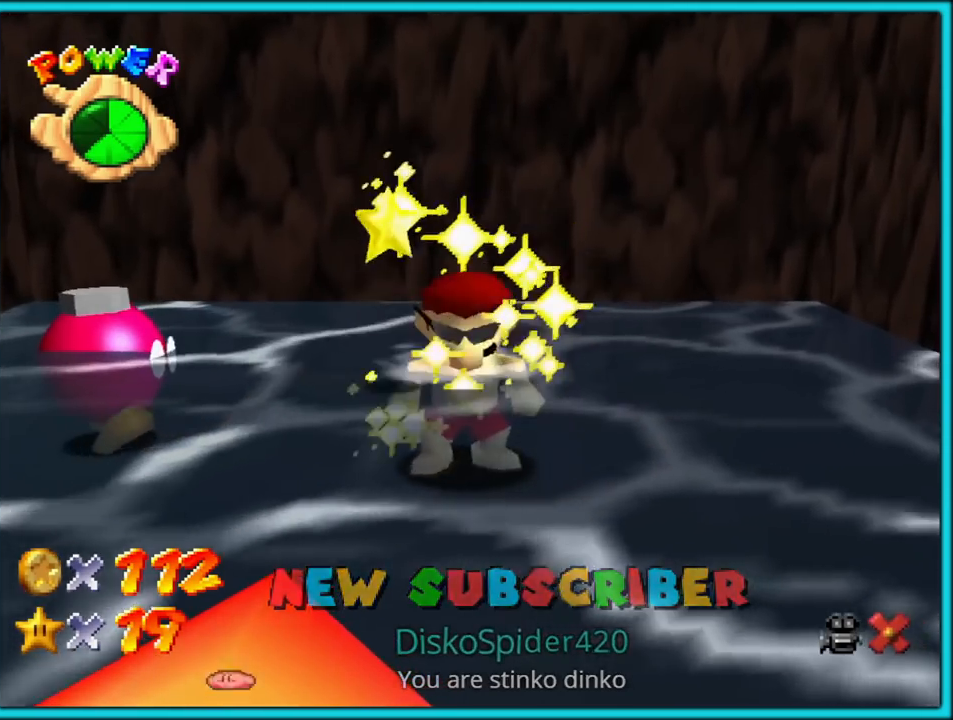
{"buttons": [], "left_stick": "center", "button_events": [[17, "A", "up"], [100, "A", "down"], [217, "A", "up"], [283, "A", "down"], [400, "A", "up"]]}
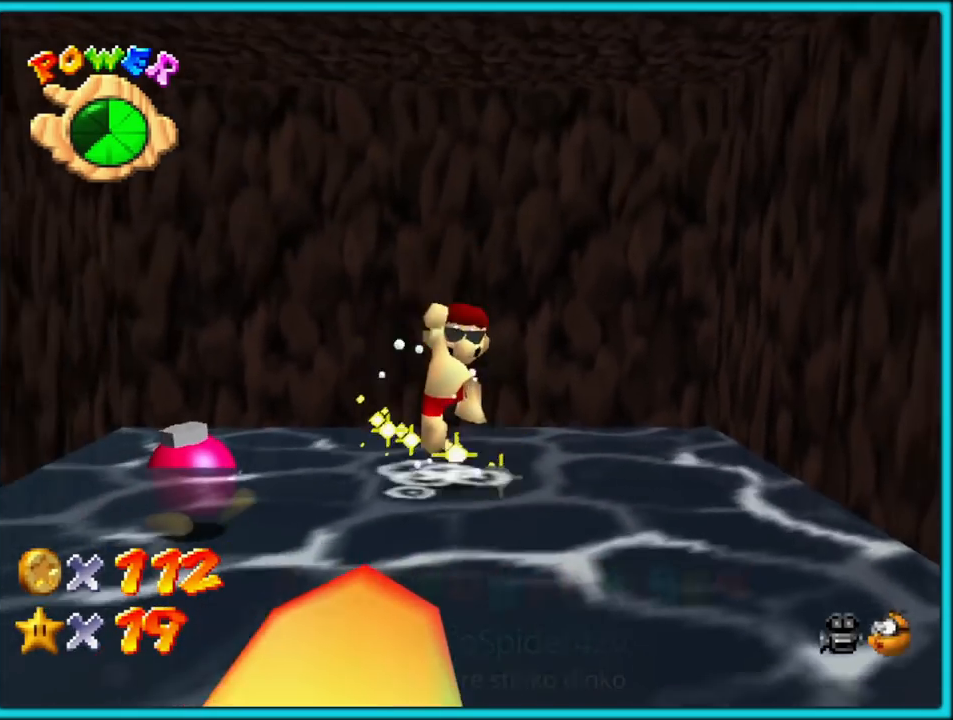
{"buttons": [], "left_stick": "down", "button_events": []}
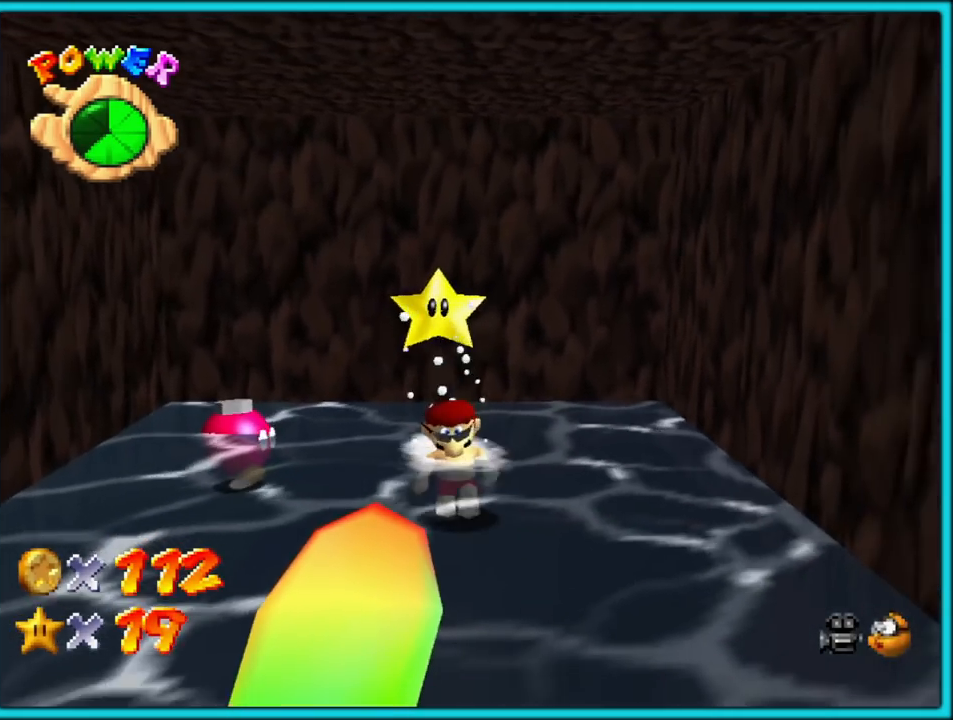
{"buttons": [], "left_stick": "down", "button_events": []}
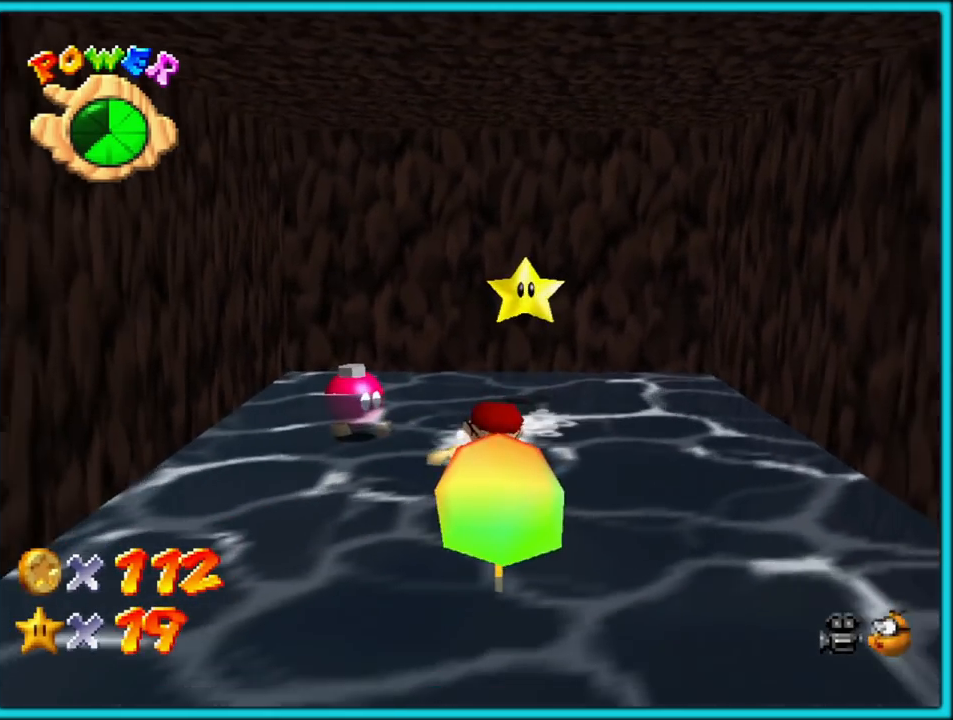
{"buttons": [], "left_stick": "down", "button_events": []}
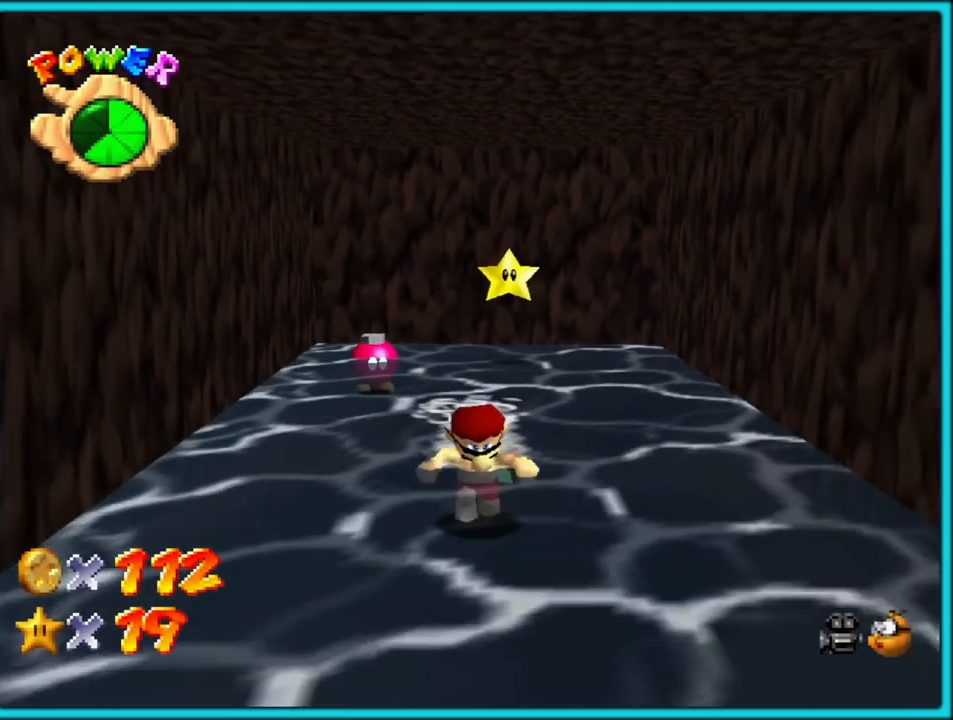
{"buttons": [], "left_stick": "down", "button_events": [[133, "R1", "down"], [233, "R1", "up"]]}
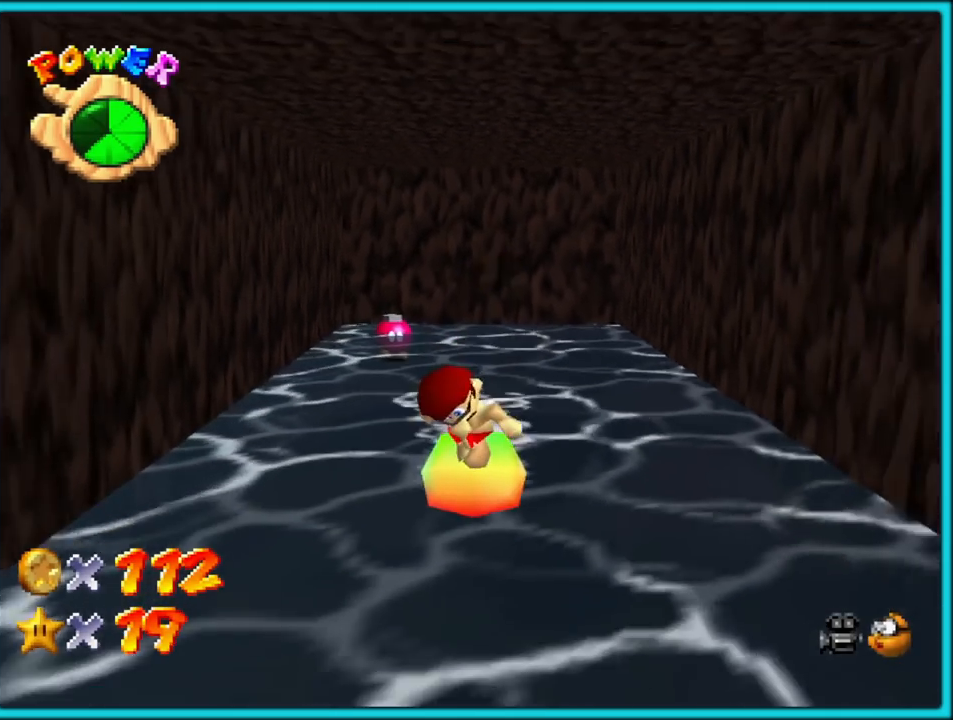
{"buttons": [], "left_stick": "down", "button_events": []}
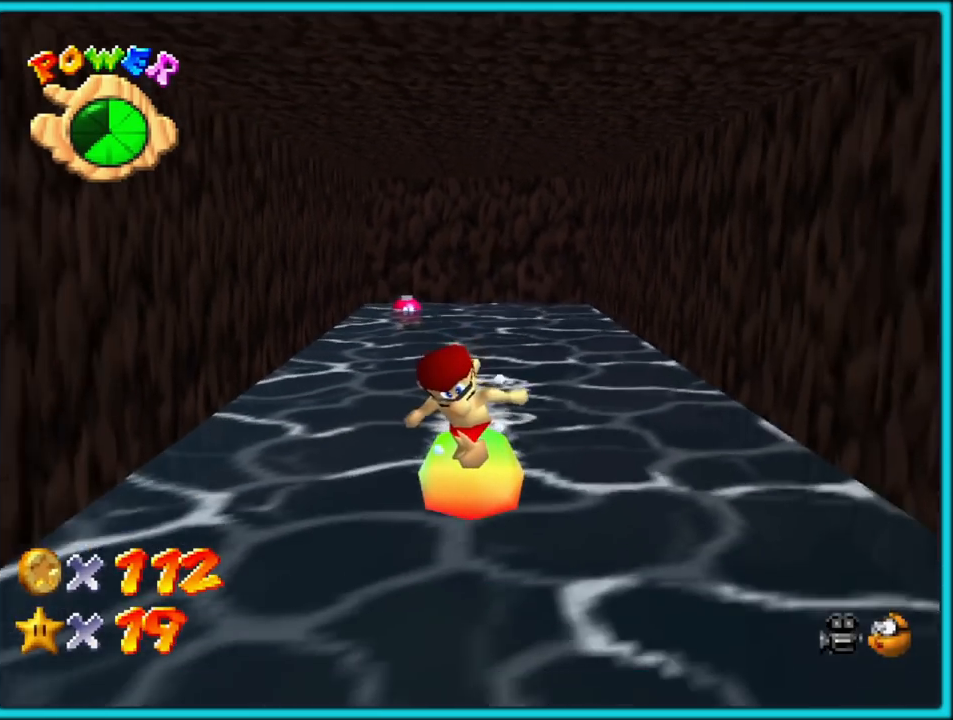
{"buttons": [], "left_stick": "down", "button_events": []}
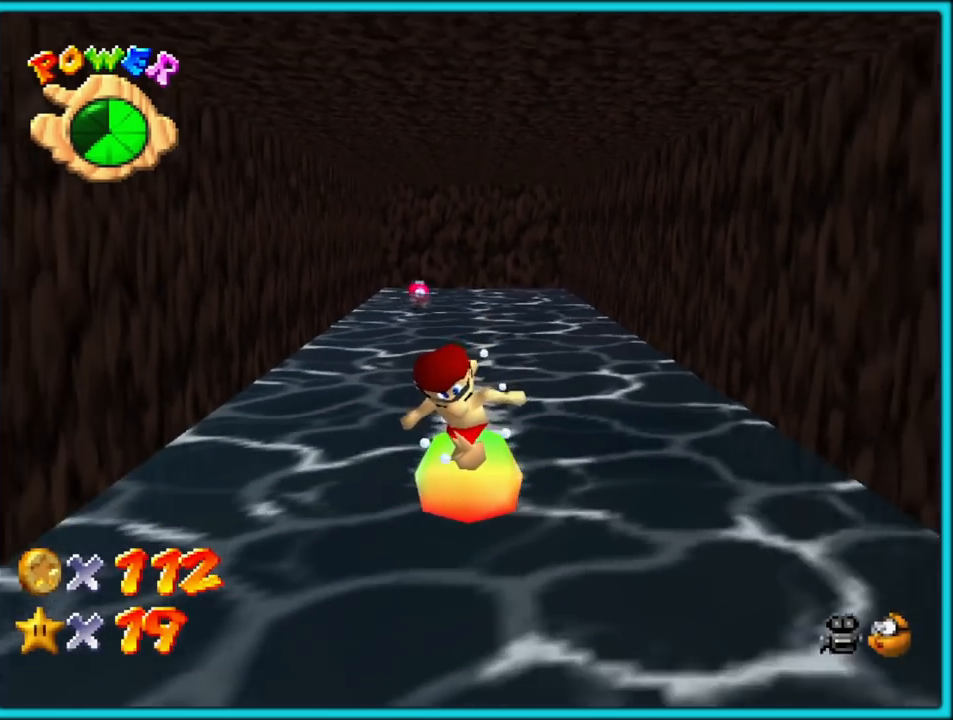
{"buttons": [], "left_stick": "down", "button_events": []}
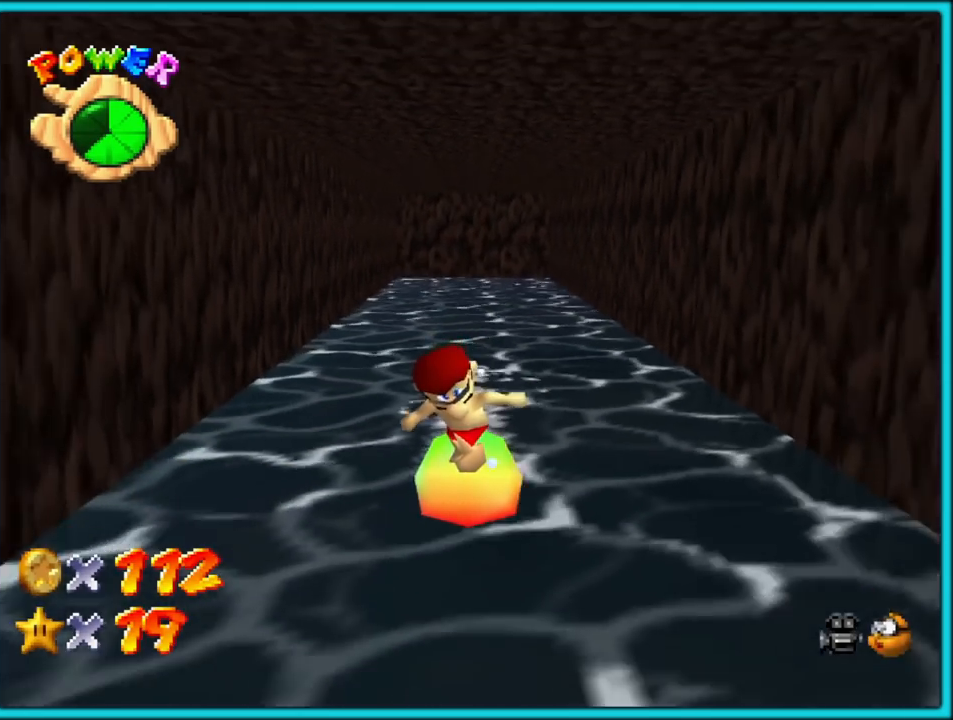
{"buttons": [], "left_stick": "down", "button_events": []}
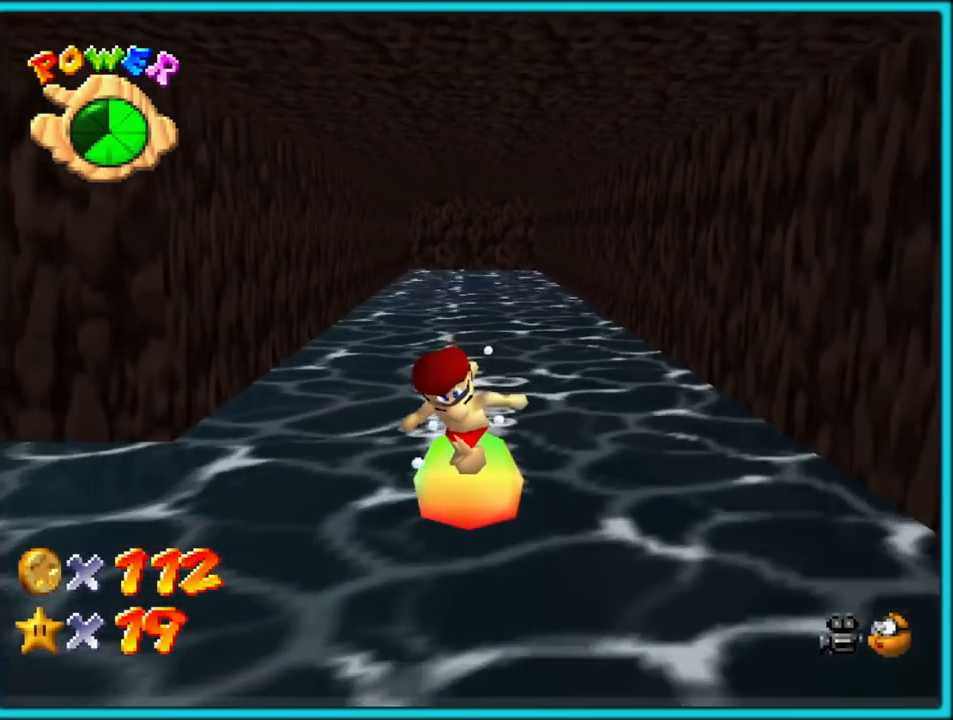
{"buttons": [], "left_stick": "left", "button_events": []}
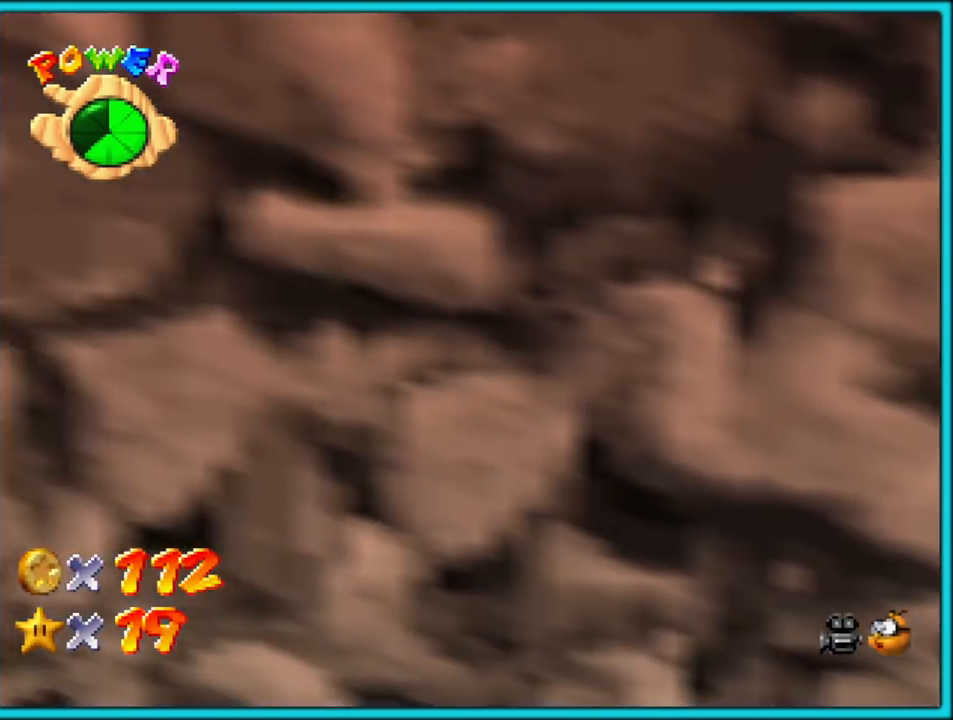
{"buttons": [], "left_stick": "up-right", "button_events": [[300, "C_LEFT", "down"], [333, "C_DOWN", "down"], [350, "C_LEFT", "up"], [367, "C_RIGHT", "down"], [400, "C_DOWN", "up"], [400, "C_RIGHT", "up"]]}
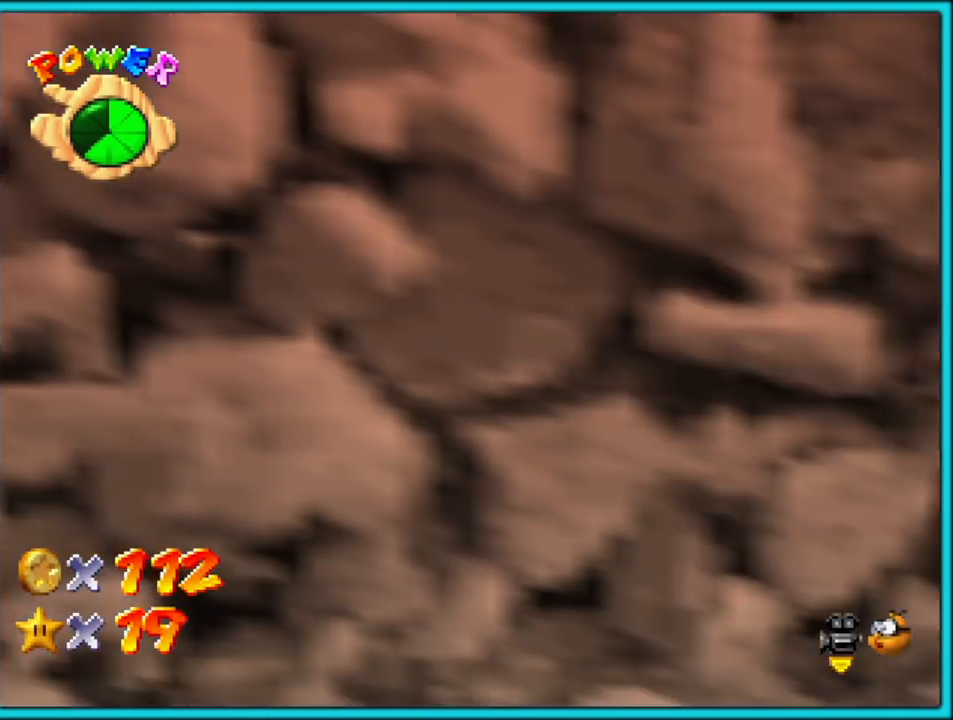
{"buttons": ["C_RIGHT"], "left_stick": "up-right", "button_events": [[67, "C_RIGHT", "down"], [167, "C_RIGHT", "up"], [483, "C_RIGHT", "down"]]}
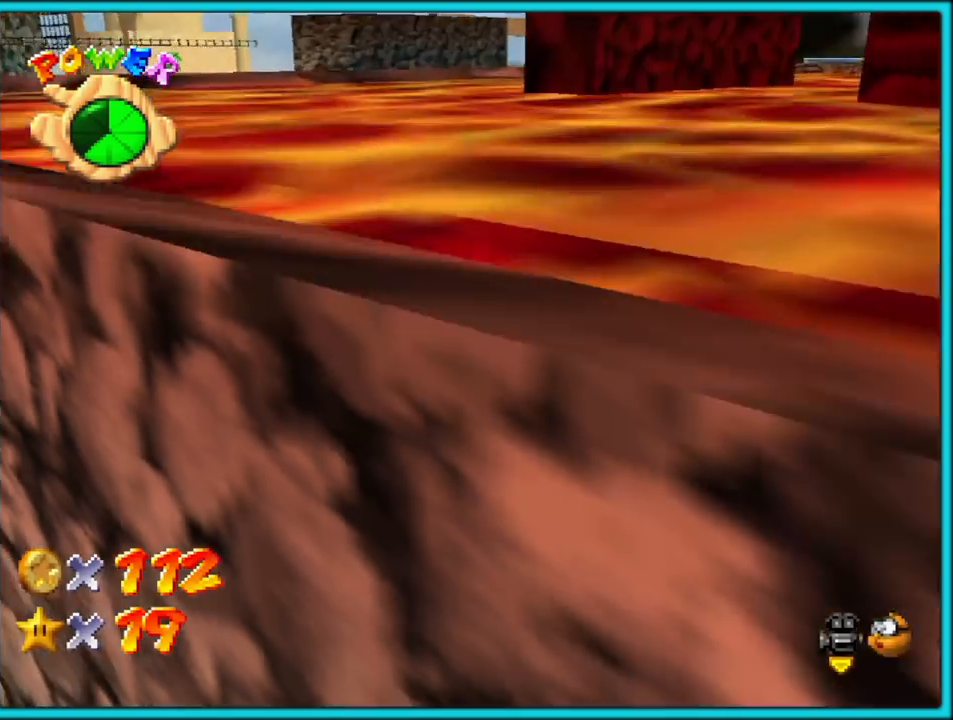
{"buttons": [], "left_stick": "down-right", "button_events": [[100, "C_RIGHT", "up"], [350, "R1", "down"], [450, "R1", "up"]]}
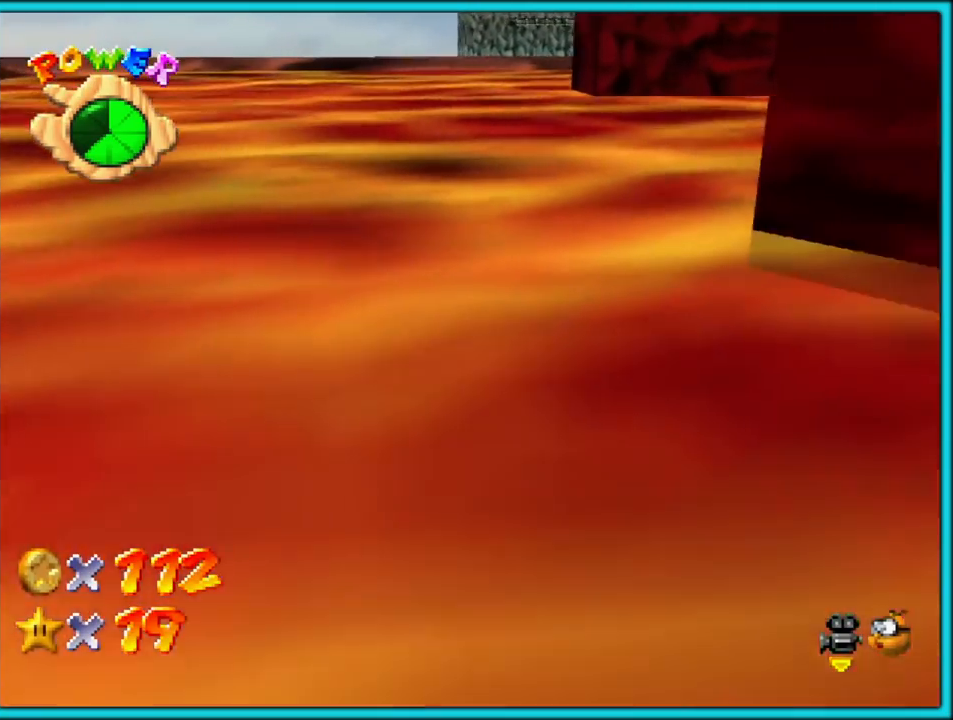
{"buttons": ["C_LEFT"], "left_stick": "right", "button_events": [[233, "C_LEFT", "down"], [350, "C_LEFT", "up"], [450, "C_LEFT", "down"]]}
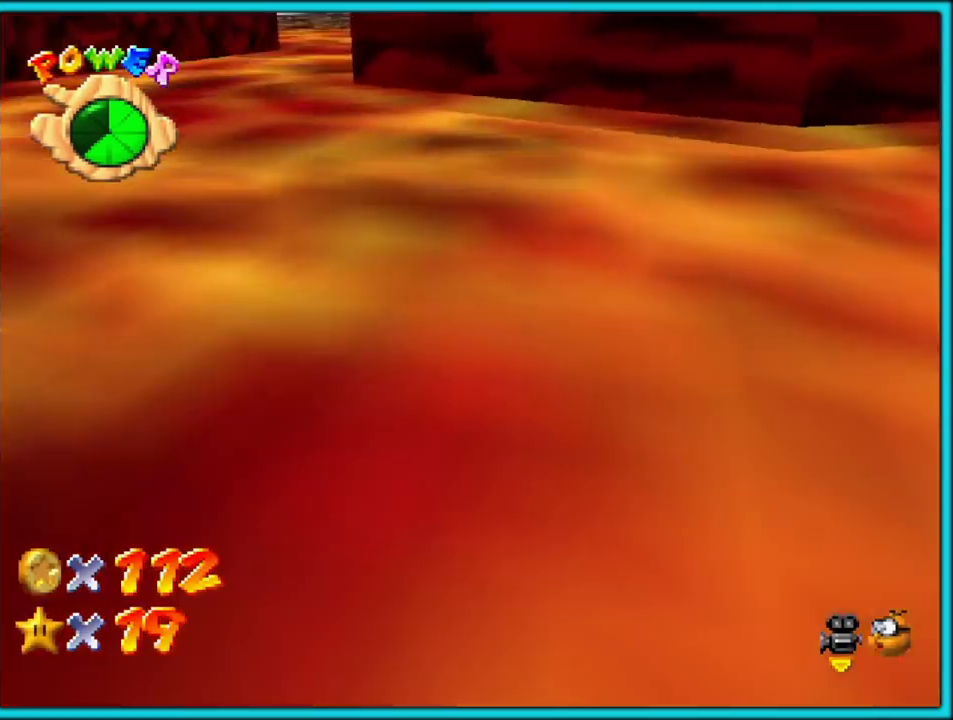
{"buttons": [], "left_stick": "up", "button_events": [[50, "C_LEFT", "up"]]}
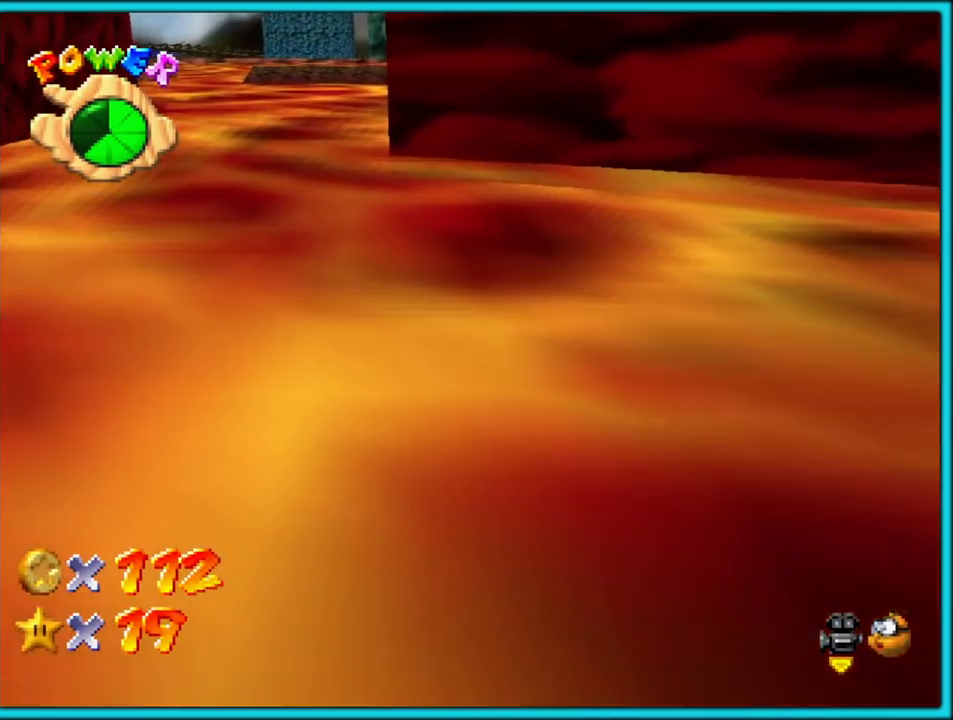
{"buttons": [], "left_stick": "up", "button_events": [[100, "C_UP", "down"], [233, "C_UP", "up"]]}
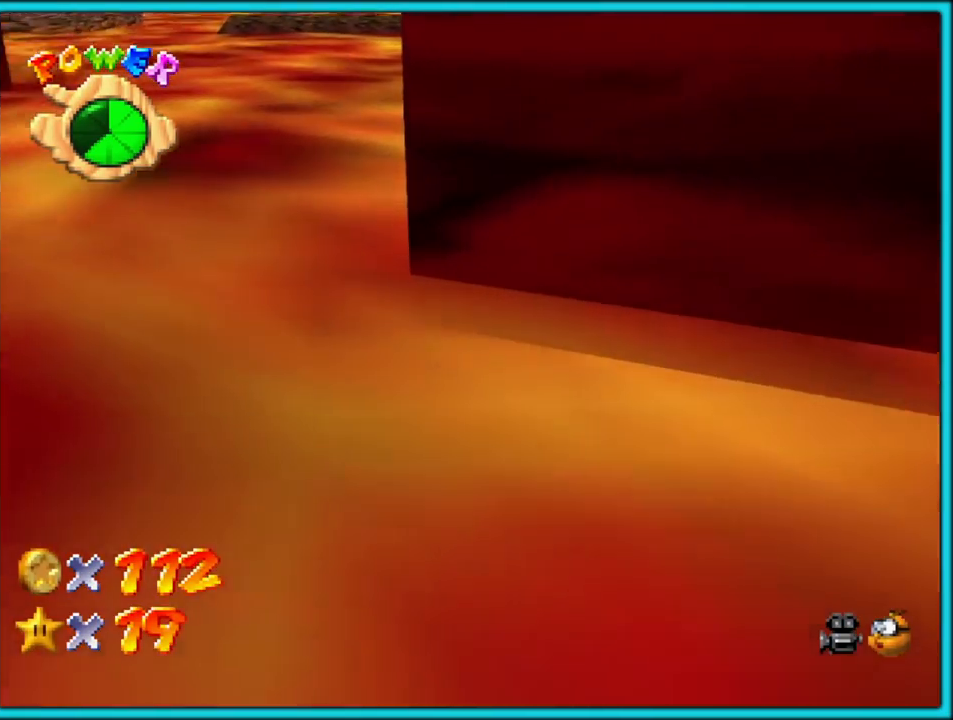
{"buttons": [], "left_stick": "up", "button_events": [[233, "C_UP", "down"], [333, "C_UP", "up"]]}